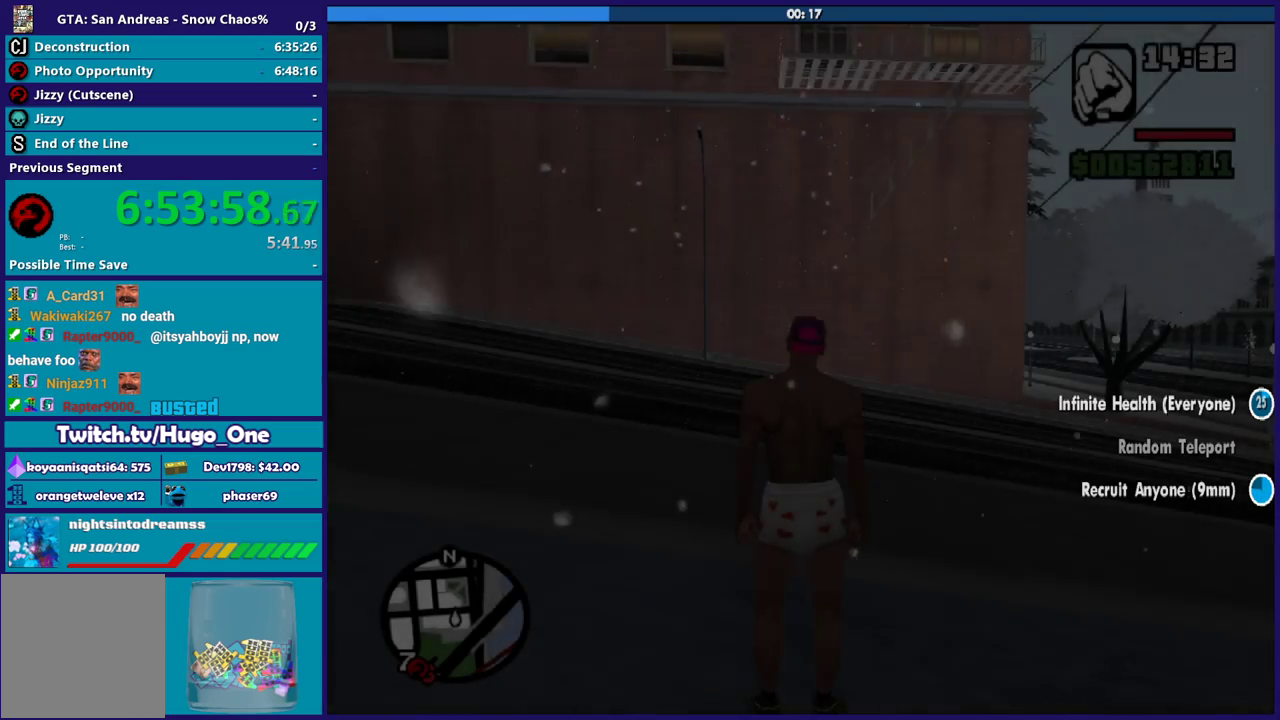
Gameplay with a controller (Xbox layout); each line is a JSON object with the inputs held at the frame after it. "events" lists button and stick changes between this image and that frame as [ms after this image, input, new state], when the widget could be followed in between.
{"buttons": [], "left_stick": "up", "right_stick": "center", "events": [[400, "left_stick", "up"]]}
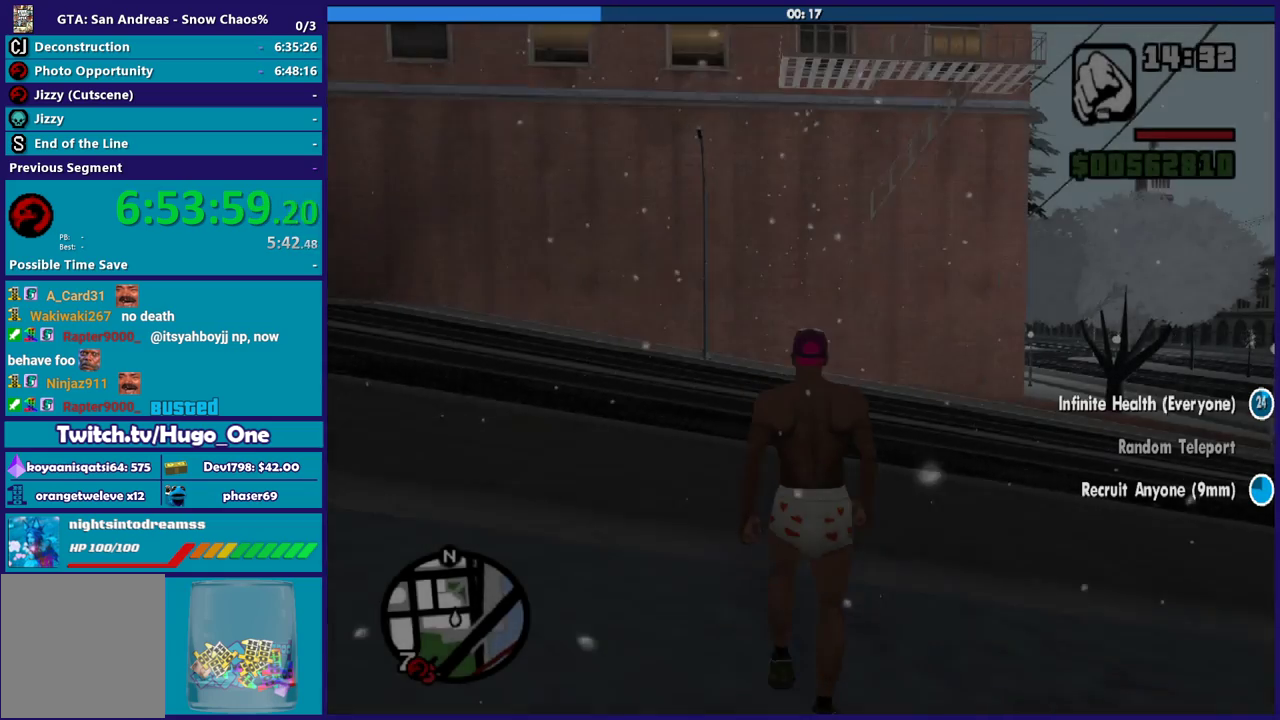
{"buttons": [], "left_stick": "up", "right_stick": "center", "events": []}
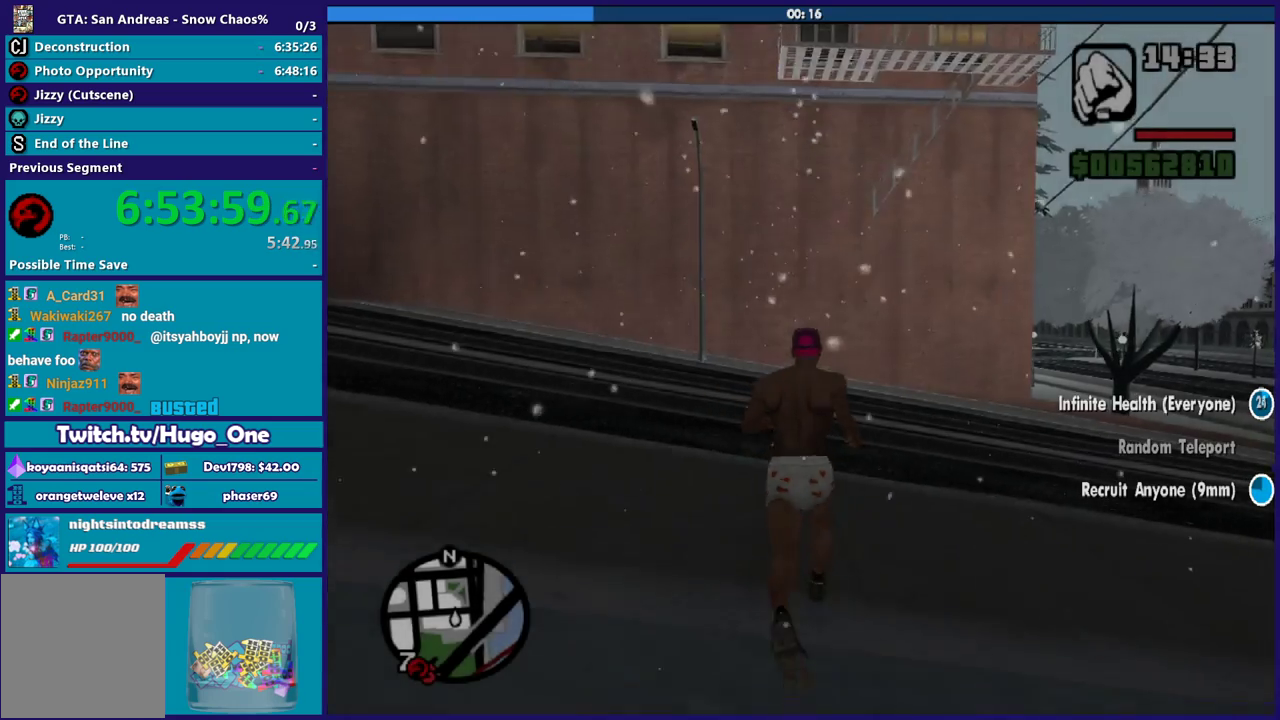
{"buttons": [], "left_stick": "up-left", "right_stick": "center", "events": [[66, "left_stick", "up-left"]]}
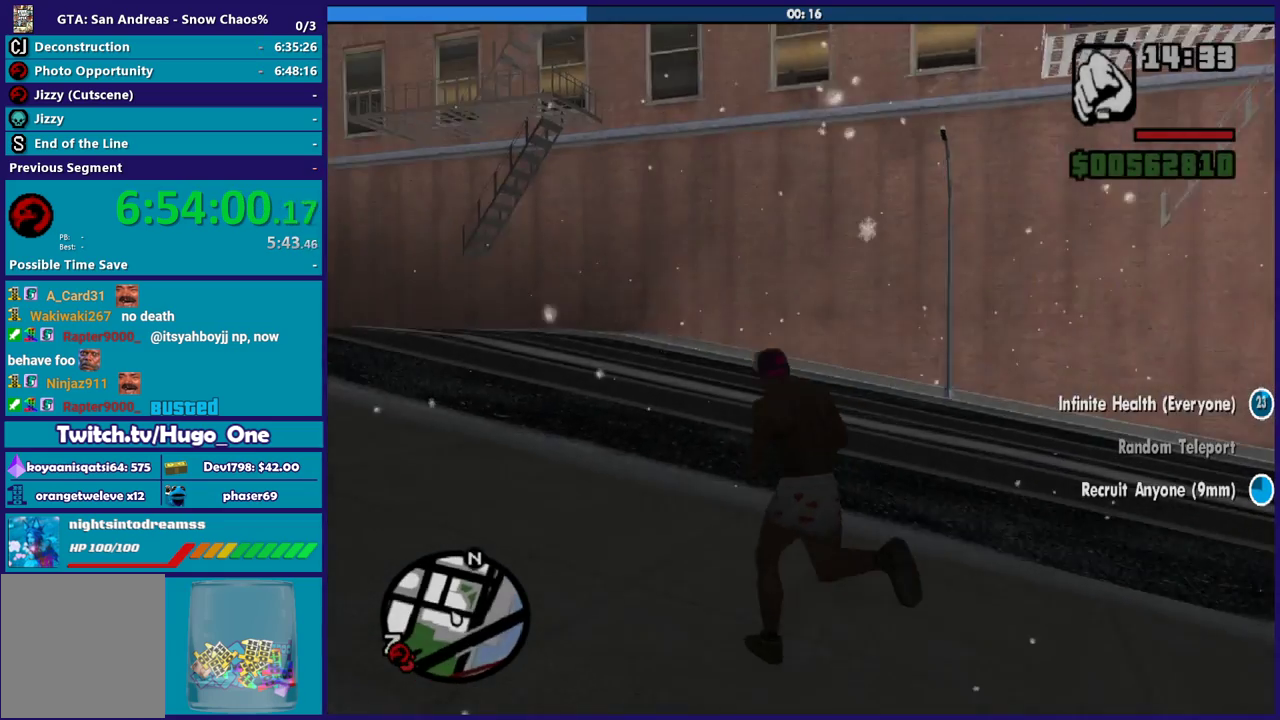
{"buttons": [], "left_stick": "up", "right_stick": "center", "events": [[134, "left_stick", "up"]]}
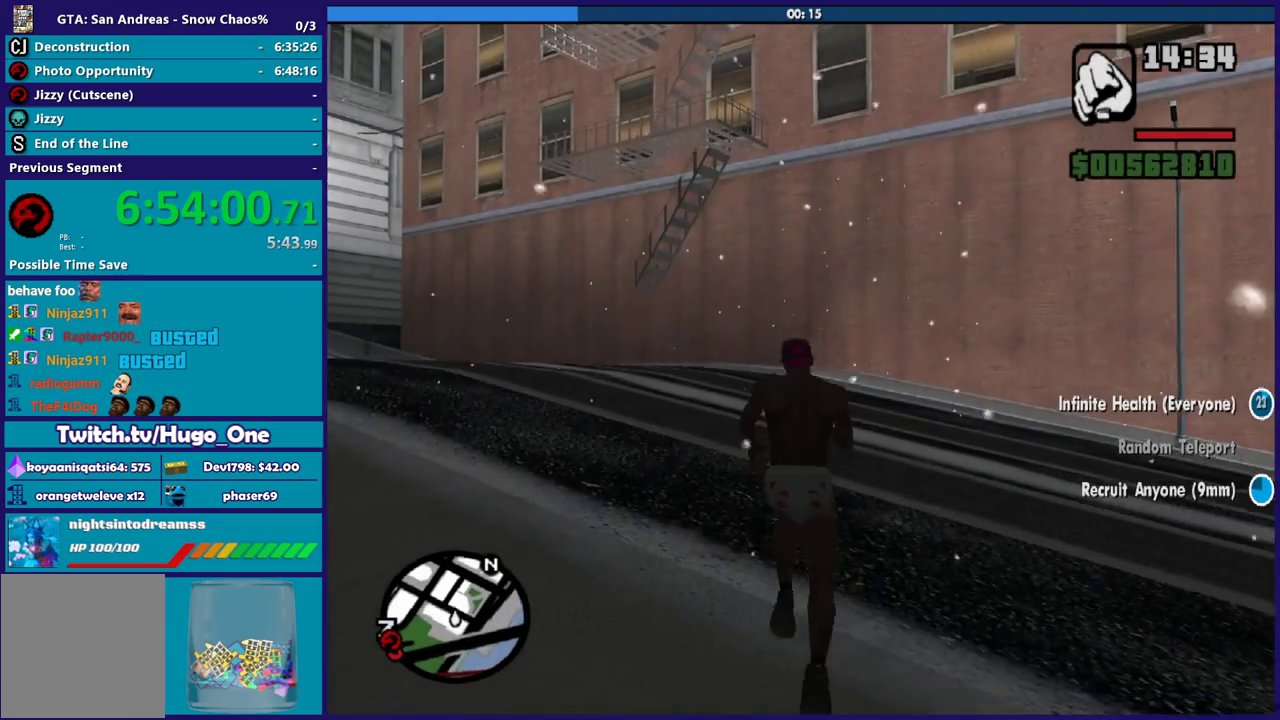
{"buttons": [], "left_stick": "up-left", "right_stick": "center", "events": [[66, "left_stick", "up-left"]]}
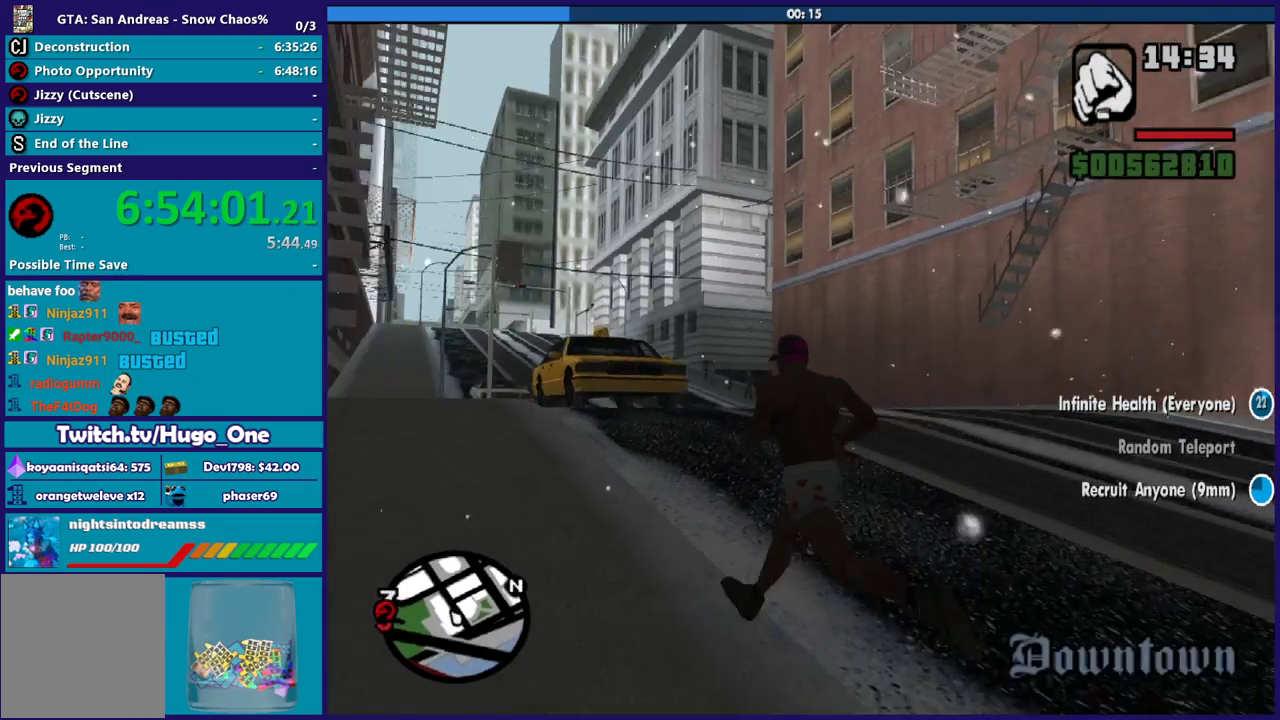
{"buttons": [], "left_stick": "up-right", "right_stick": "center", "events": [[200, "left_stick", "up"], [367, "left_stick", "up-right"]]}
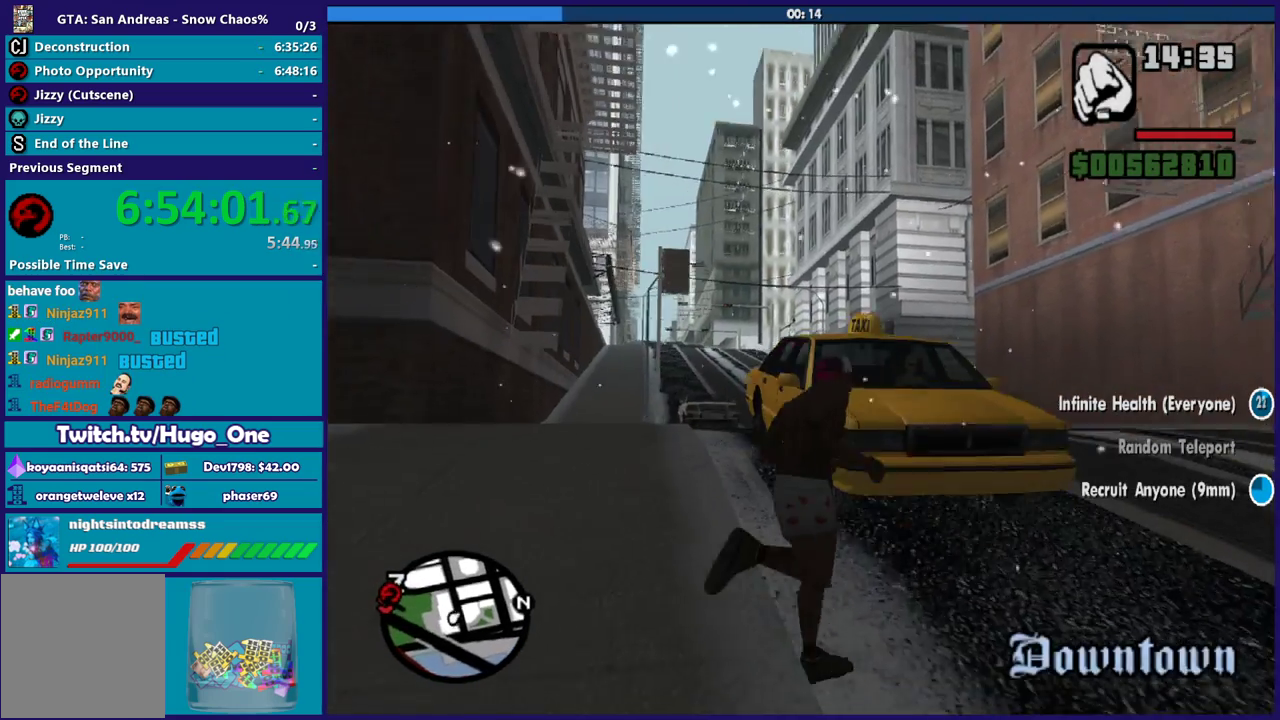
{"buttons": ["Y"], "left_stick": "center", "right_stick": "center", "events": [[100, "Y", "down"], [167, "left_stick", "up"], [234, "Y", "up"], [301, "Y", "down"], [334, "left_stick", "center"], [401, "Y", "up"], [467, "Y", "down"]]}
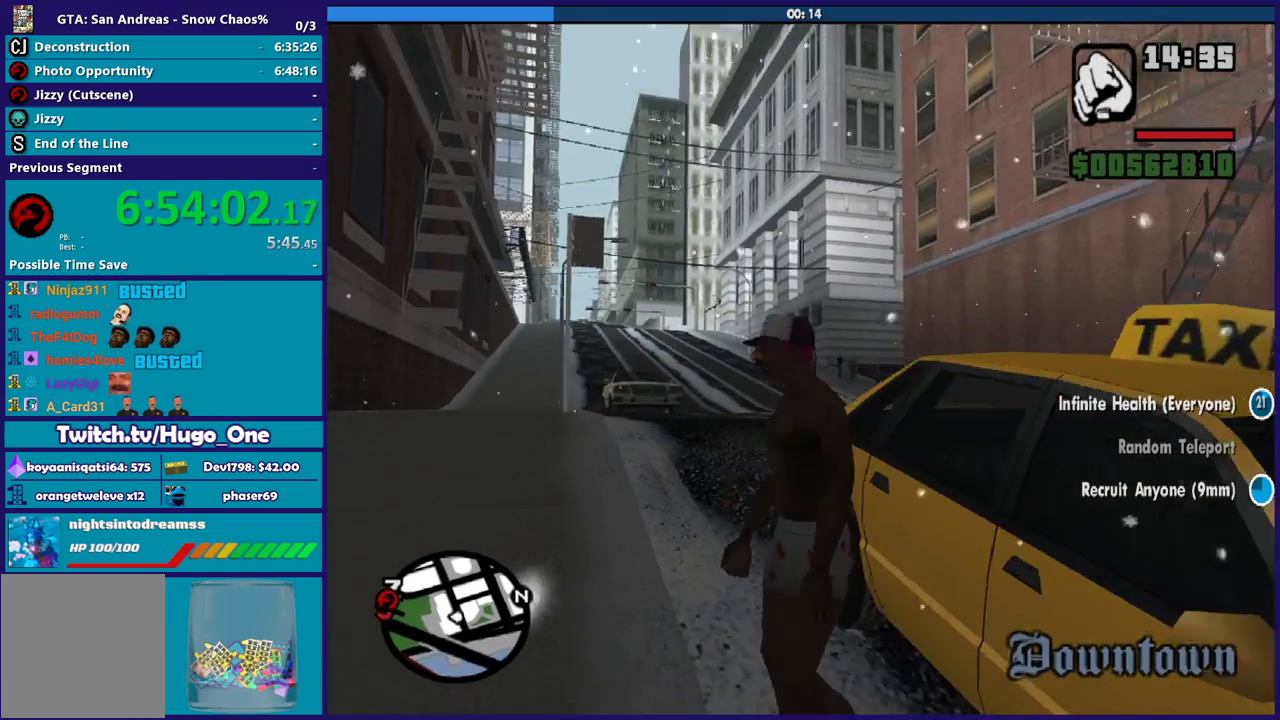
{"buttons": [], "left_stick": "center", "right_stick": "right", "events": [[67, "Y", "up"], [500, "right_stick", "right"]]}
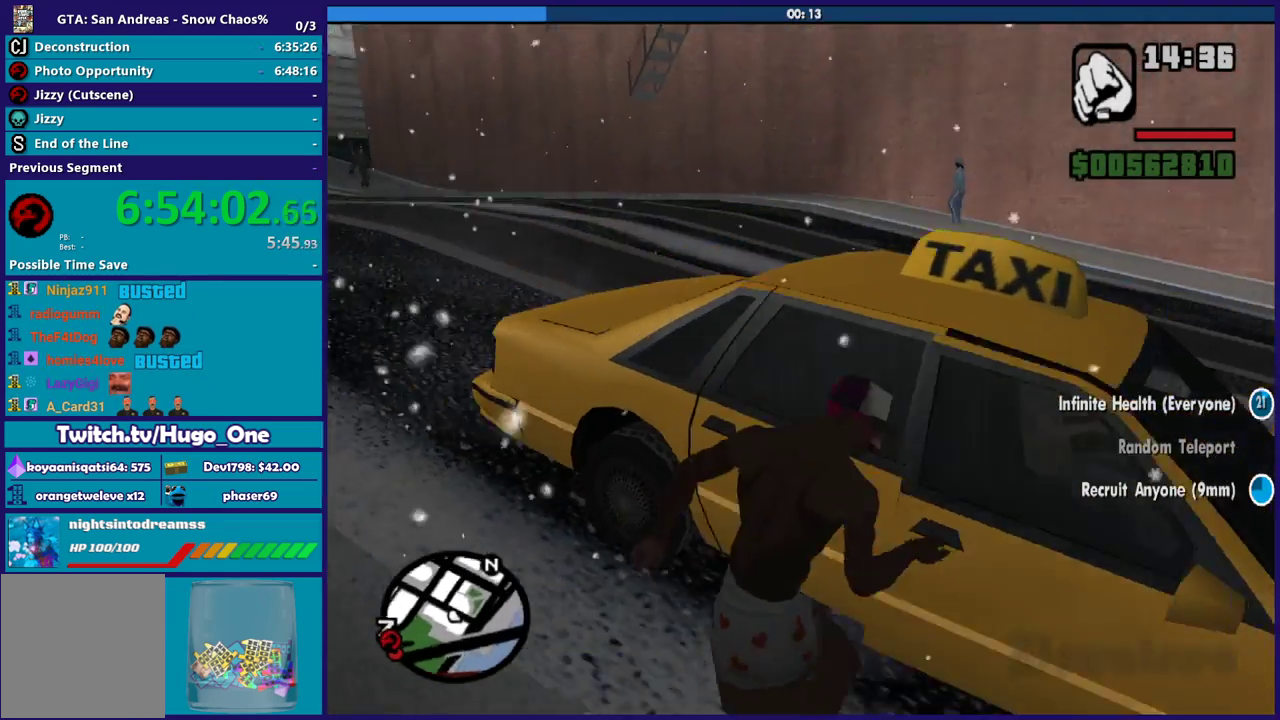
{"buttons": [], "left_stick": "center", "right_stick": "right", "events": []}
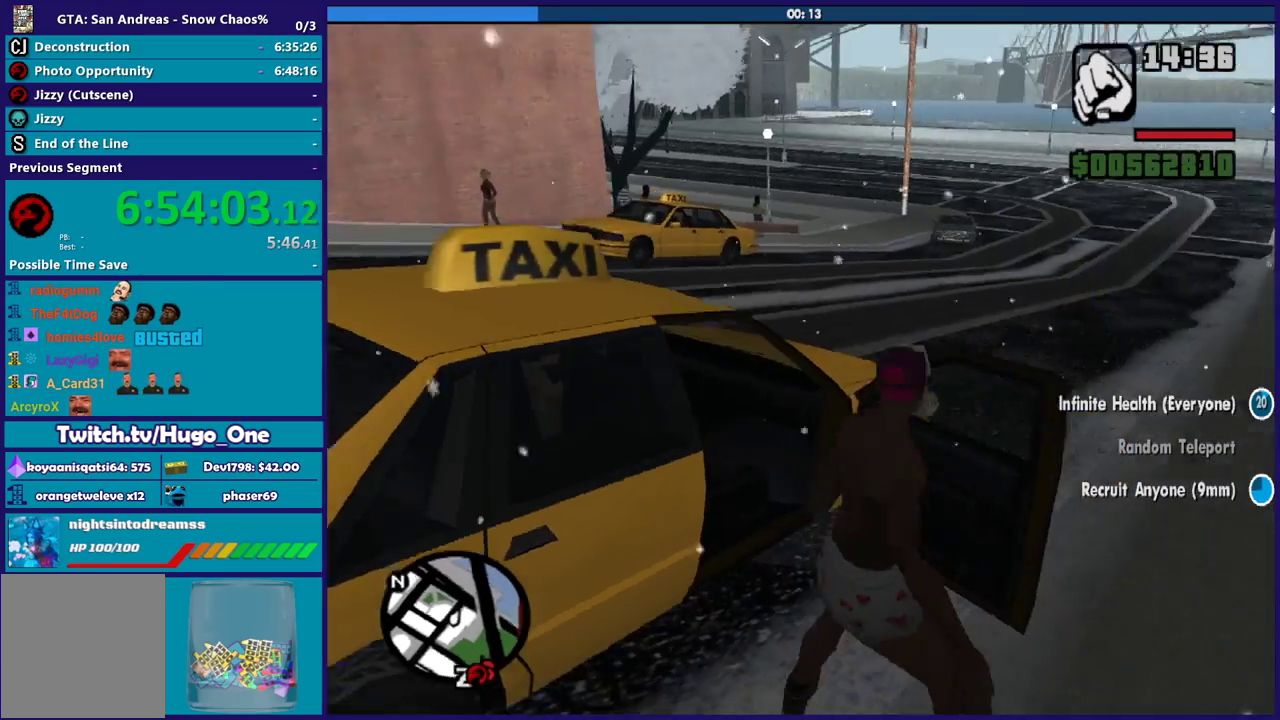
{"buttons": [], "left_stick": "center", "right_stick": "center", "events": [[67, "right_stick", "center"]]}
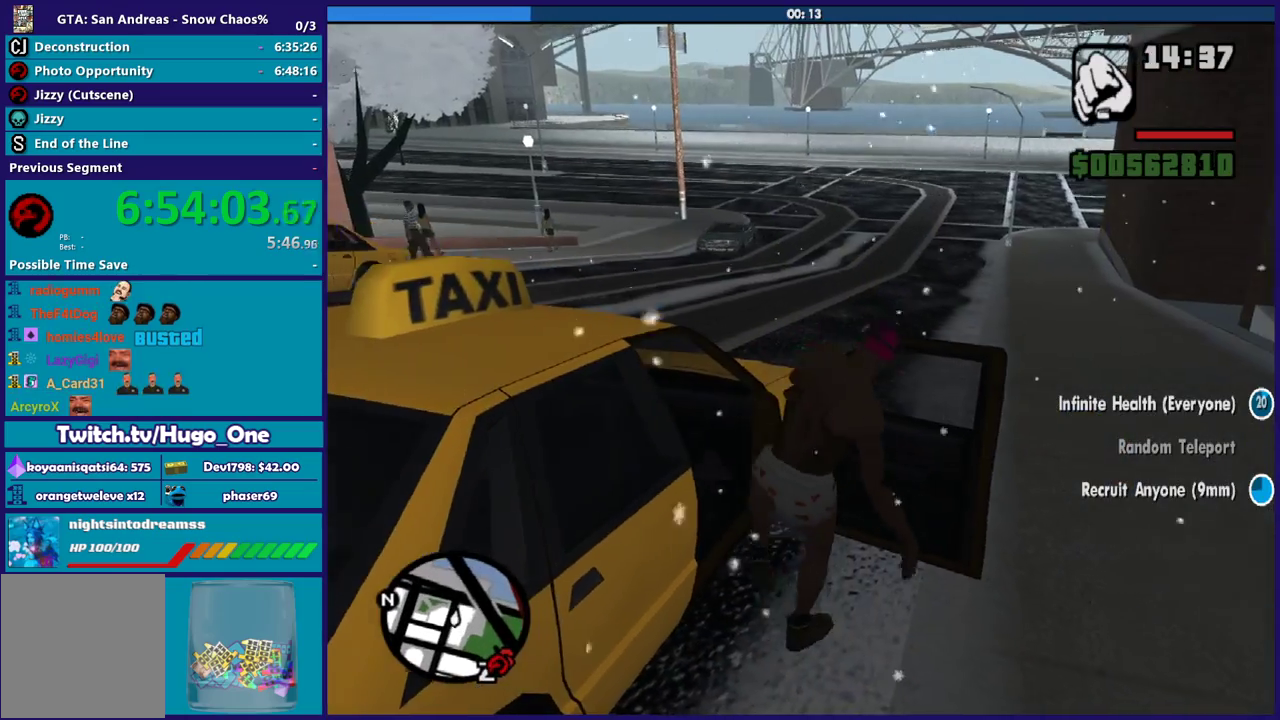
{"buttons": ["A", "R2"], "left_stick": "center", "right_stick": "center", "events": [[234, "A", "down"], [267, "R2", "down"]]}
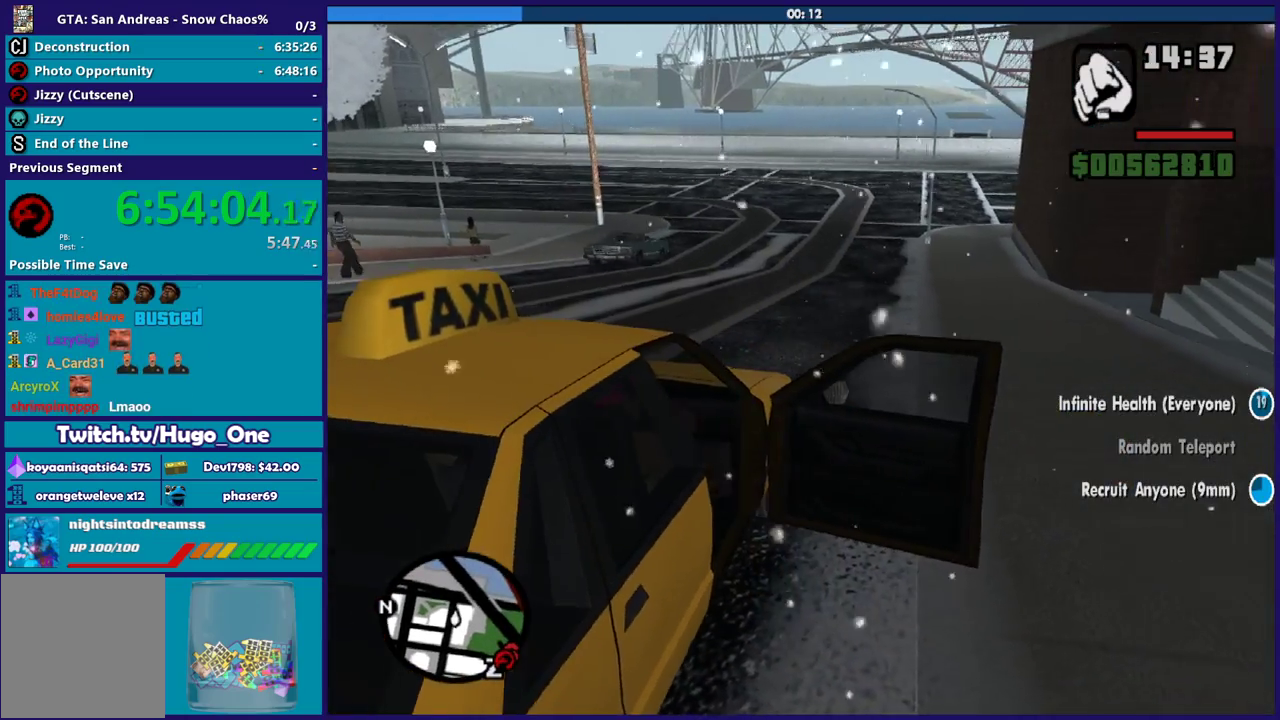
{"buttons": ["R2"], "left_stick": "center", "right_stick": "center", "events": [[467, "A", "up"]]}
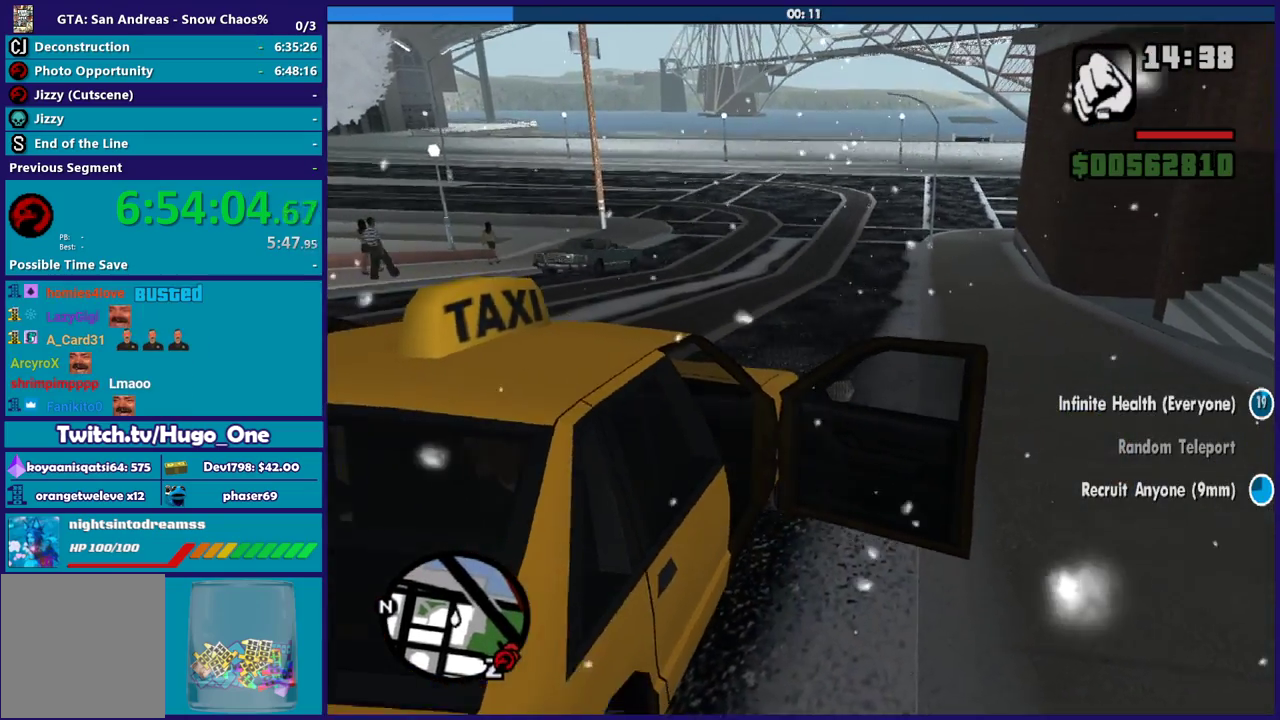
{"buttons": ["R2"], "left_stick": "center", "right_stick": "up-right", "events": [[334, "right_stick", "up-right"]]}
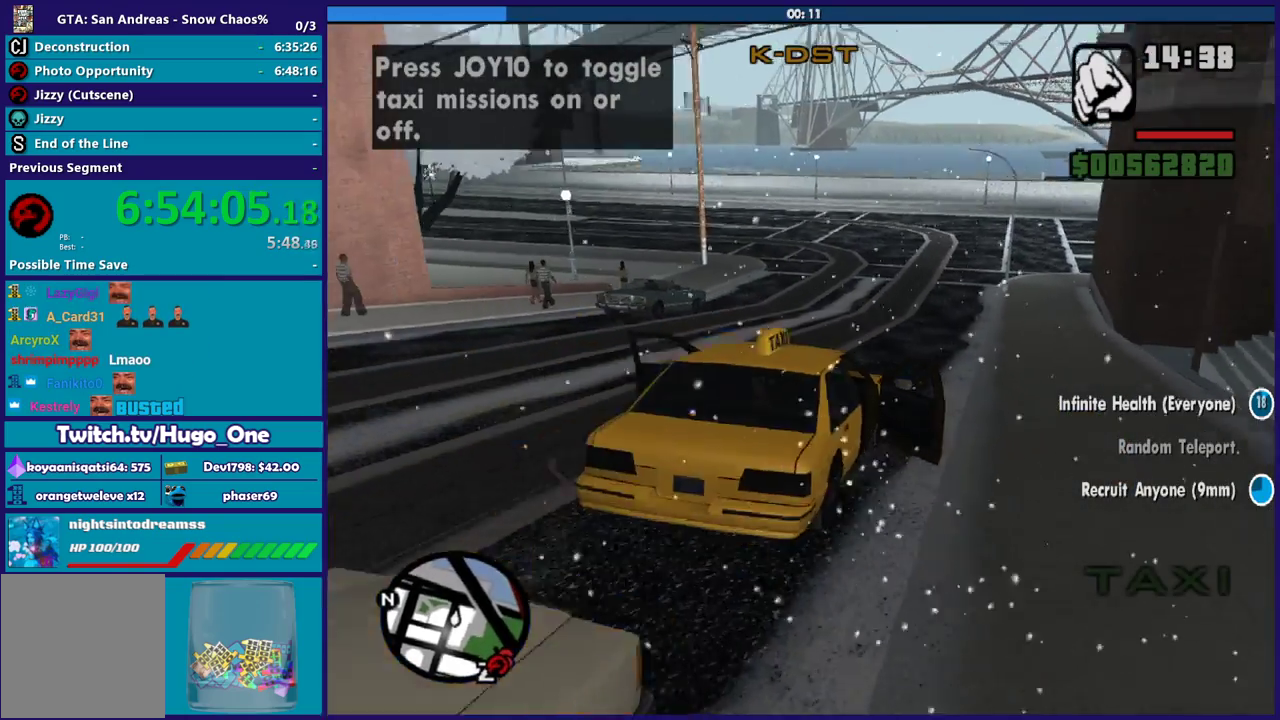
{"buttons": ["R2"], "left_stick": "up-left", "right_stick": "center", "events": [[33, "right_stick", "center"], [434, "left_stick", "up-left"]]}
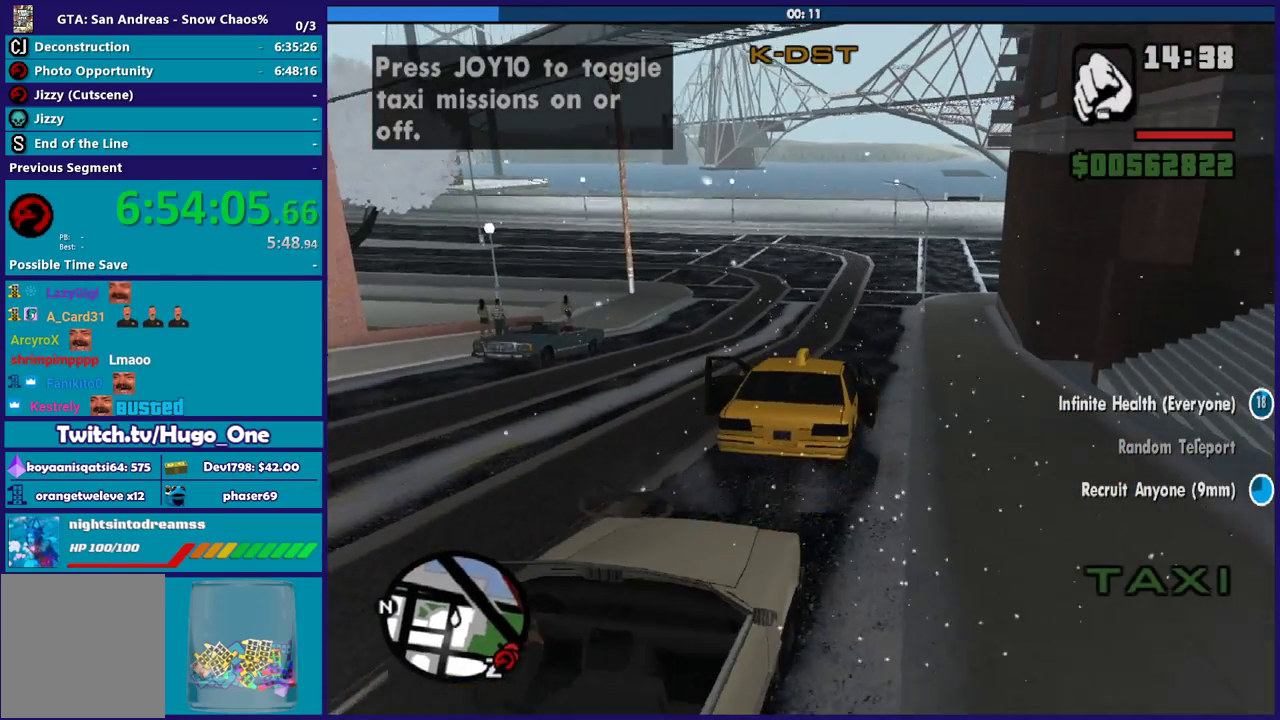
{"buttons": ["R2"], "left_stick": "up-left", "right_stick": "center", "events": [[67, "left_stick", "center"], [401, "left_stick", "up-left"]]}
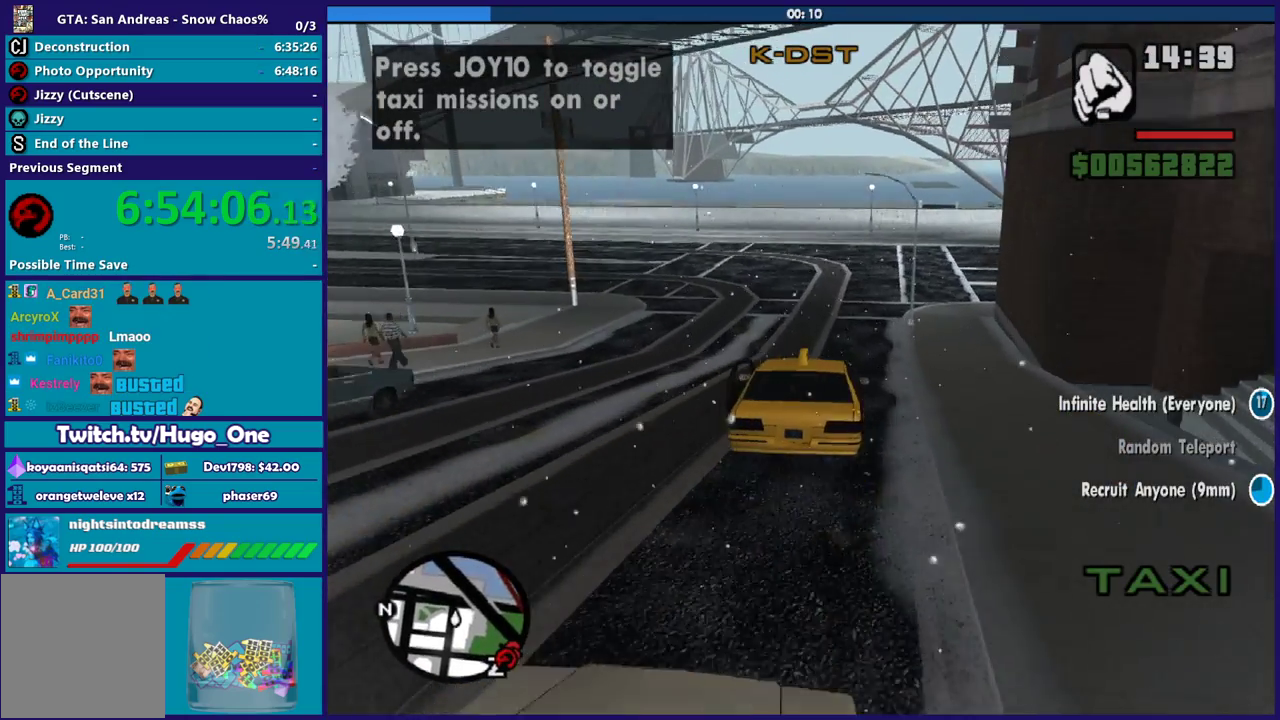
{"buttons": [], "left_stick": "center", "right_stick": "down-right", "events": [[67, "left_stick", "center"], [200, "left_stick", "up-left"], [300, "left_stick", "center"], [367, "left_stick", "down-right"], [434, "right_stick", "down-right"], [467, "R2", "up"], [500, "left_stick", "center"]]}
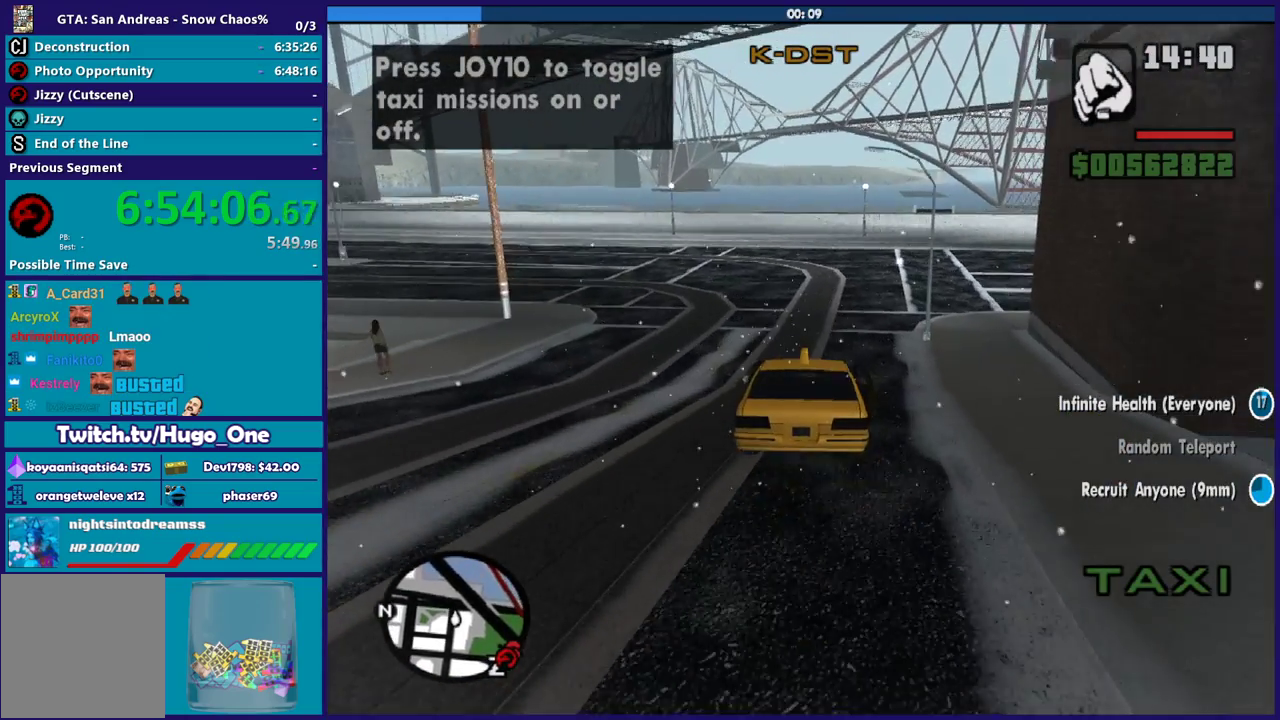
{"buttons": [], "left_stick": "right", "right_stick": "down", "events": [[134, "L2", "down"], [201, "right_stick", "down"], [267, "L2", "up"], [334, "left_stick", "right"]]}
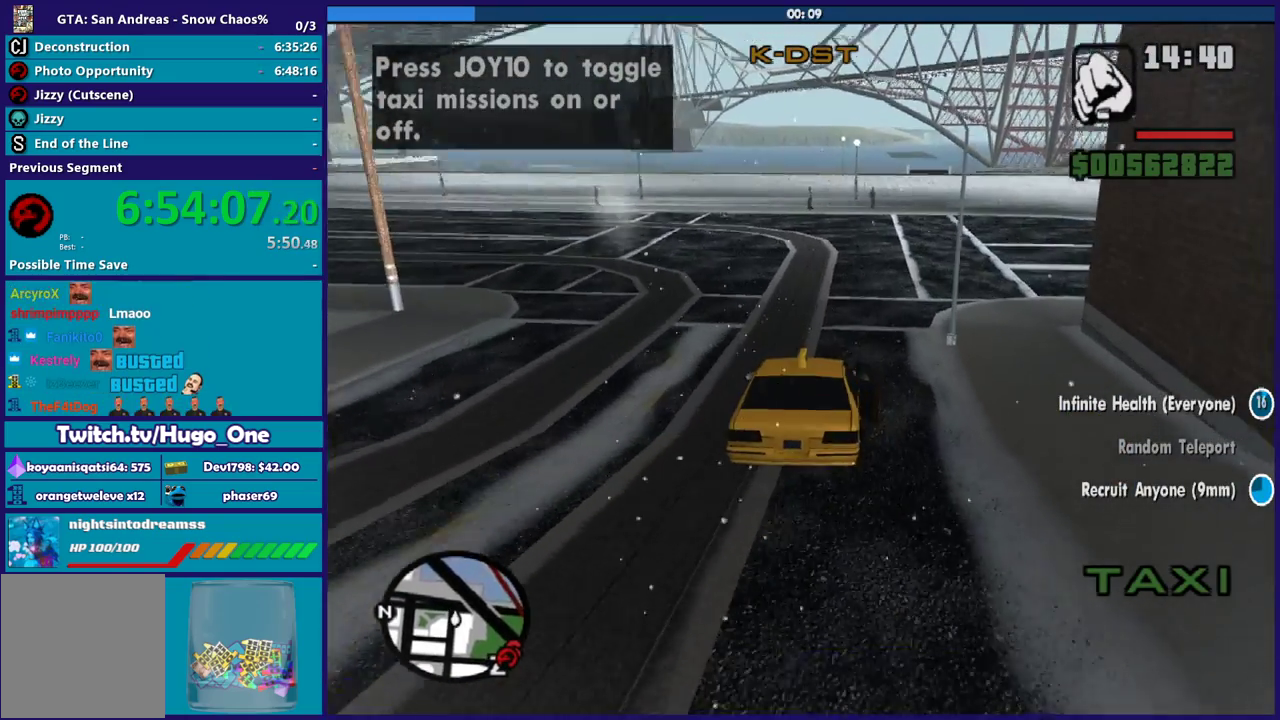
{"buttons": [], "left_stick": "right", "right_stick": "down-right", "events": [[167, "right_stick", "down-right"], [300, "right_stick", "right"], [367, "right_stick", "down-right"]]}
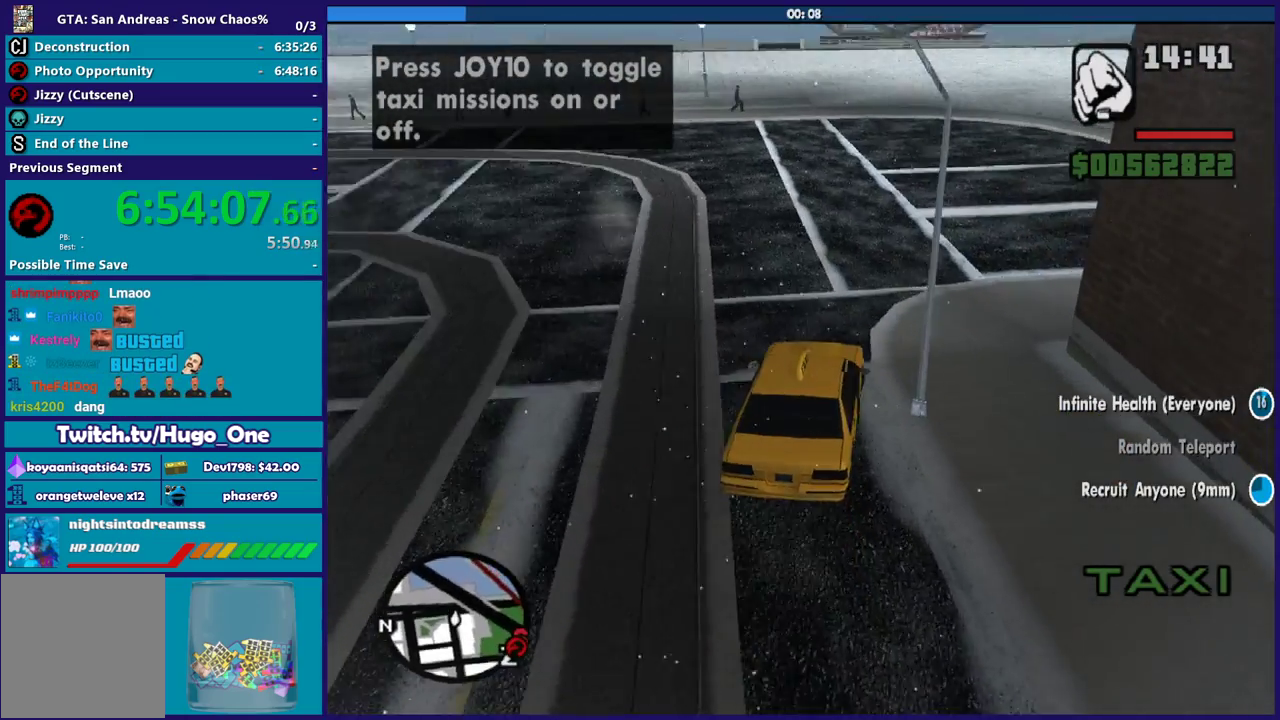
{"buttons": [], "left_stick": "right", "right_stick": "right", "events": [[434, "right_stick", "right"]]}
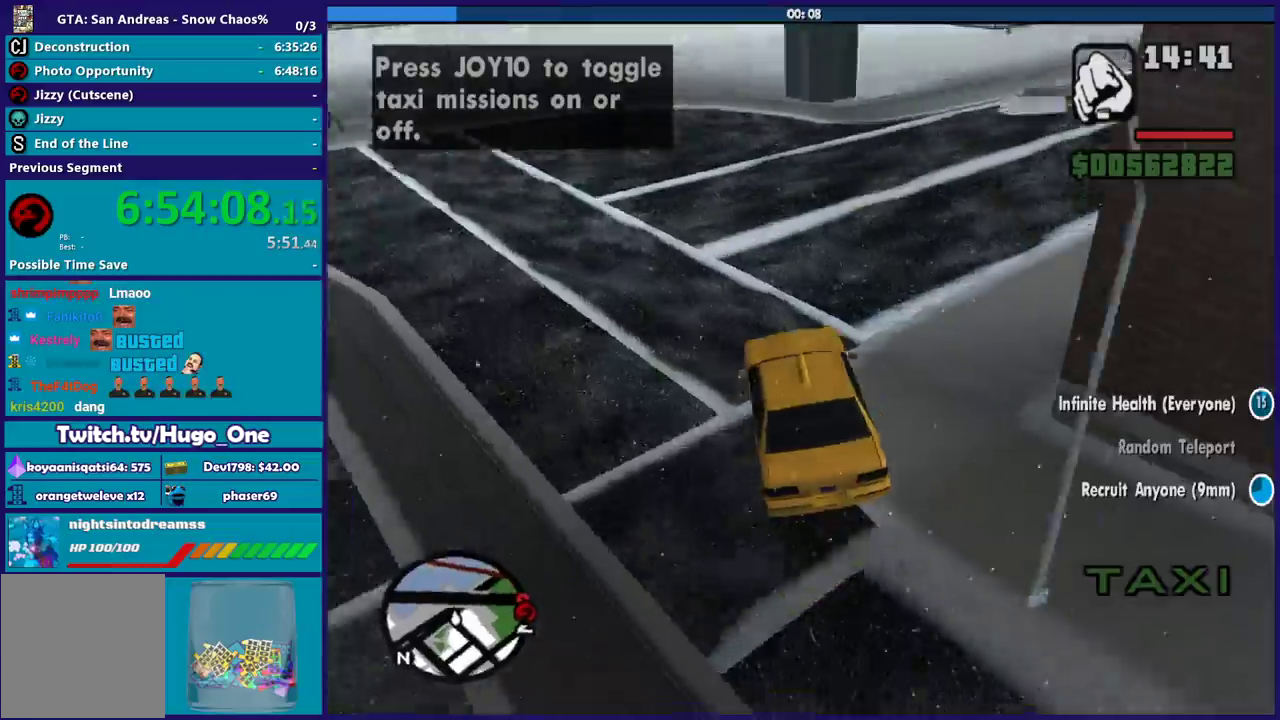
{"buttons": [], "left_stick": "right", "right_stick": "right", "events": []}
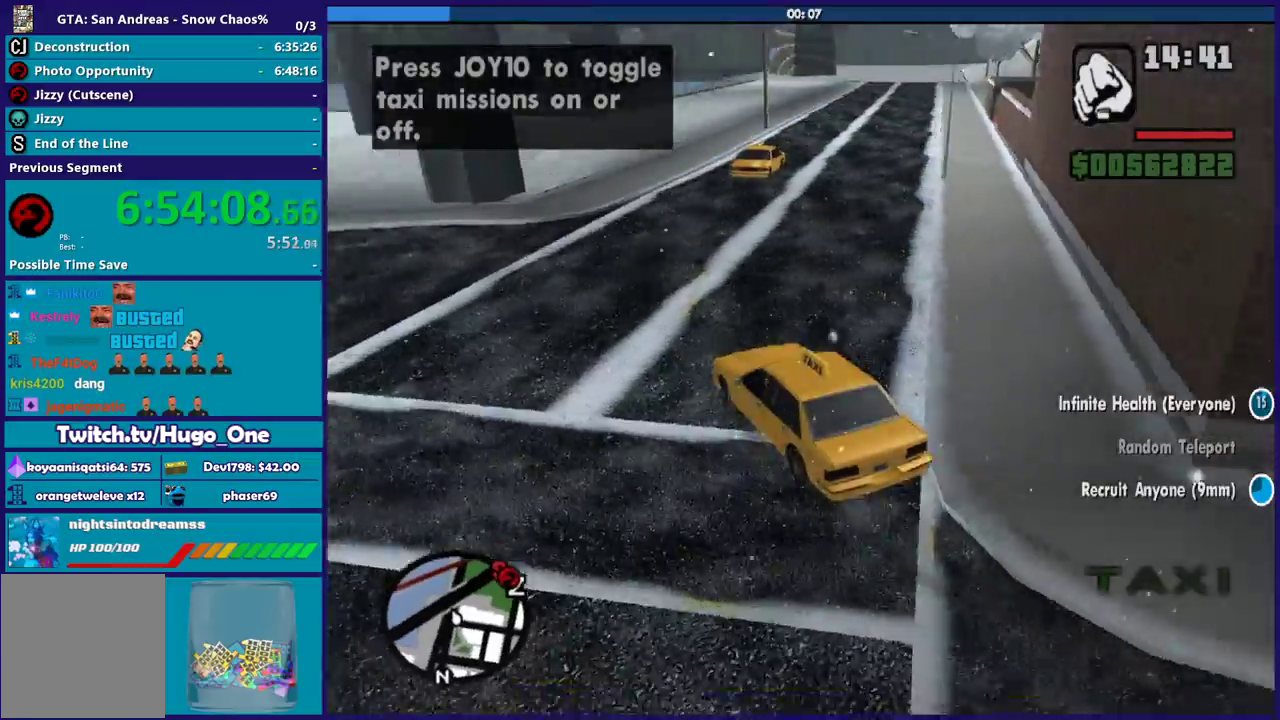
{"buttons": ["R2"], "left_stick": "right", "right_stick": "center", "events": [[100, "right_stick", "center"], [167, "left_stick", "center"], [234, "left_stick", "right"], [467, "R2", "down"]]}
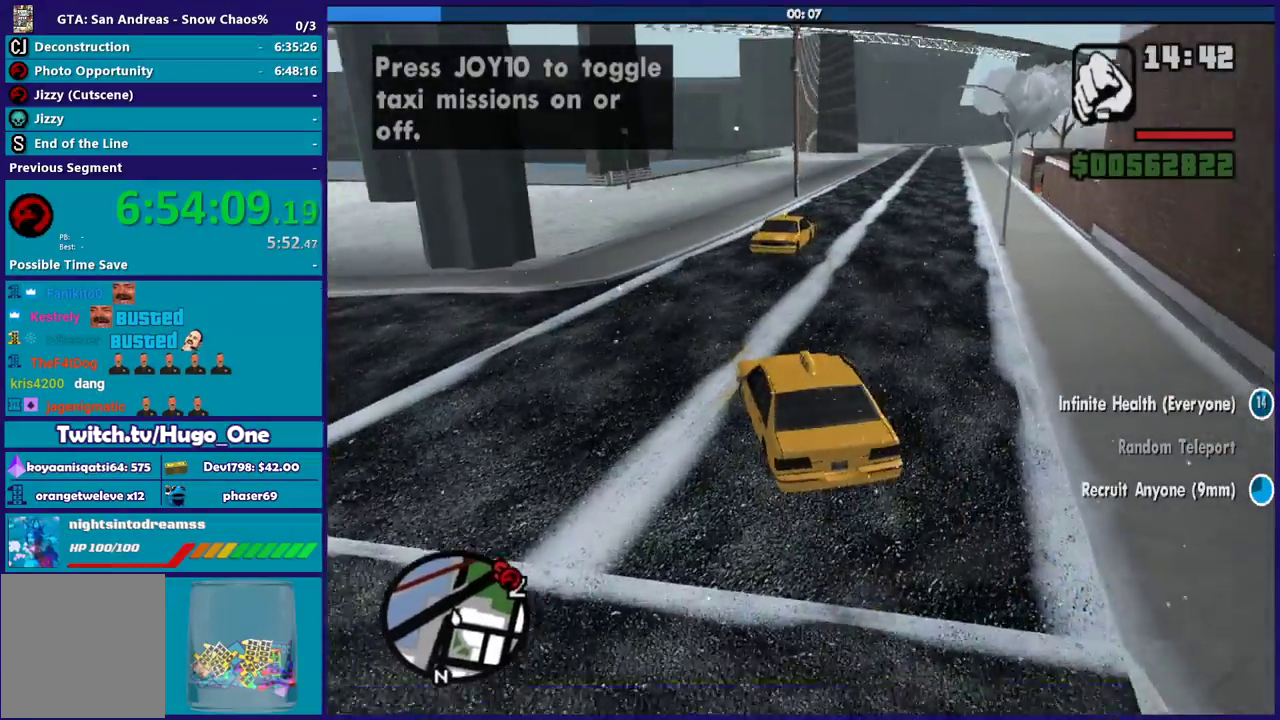
{"buttons": ["R2"], "left_stick": "center", "right_stick": "right", "events": [[67, "right_stick", "right"], [500, "left_stick", "center"]]}
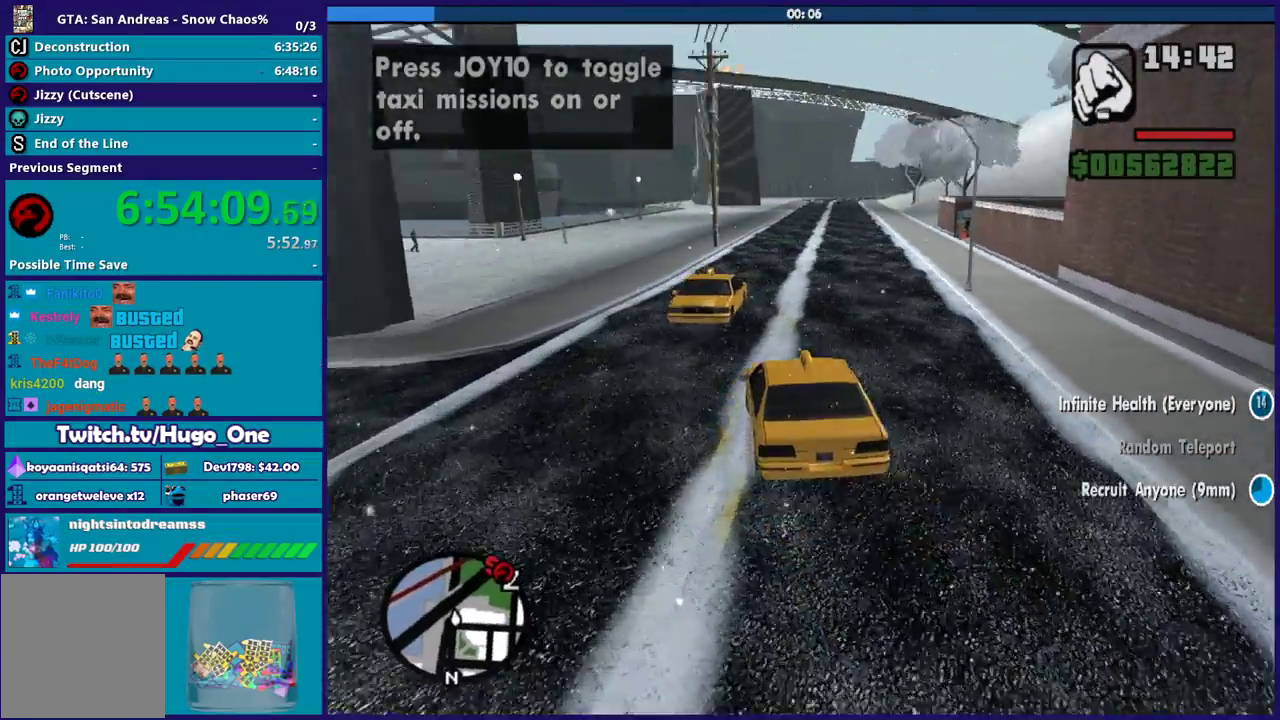
{"buttons": ["R2"], "left_stick": "right", "right_stick": "center", "events": [[100, "left_stick", "left"], [201, "right_stick", "center"], [267, "left_stick", "down-right"], [367, "left_stick", "right"]]}
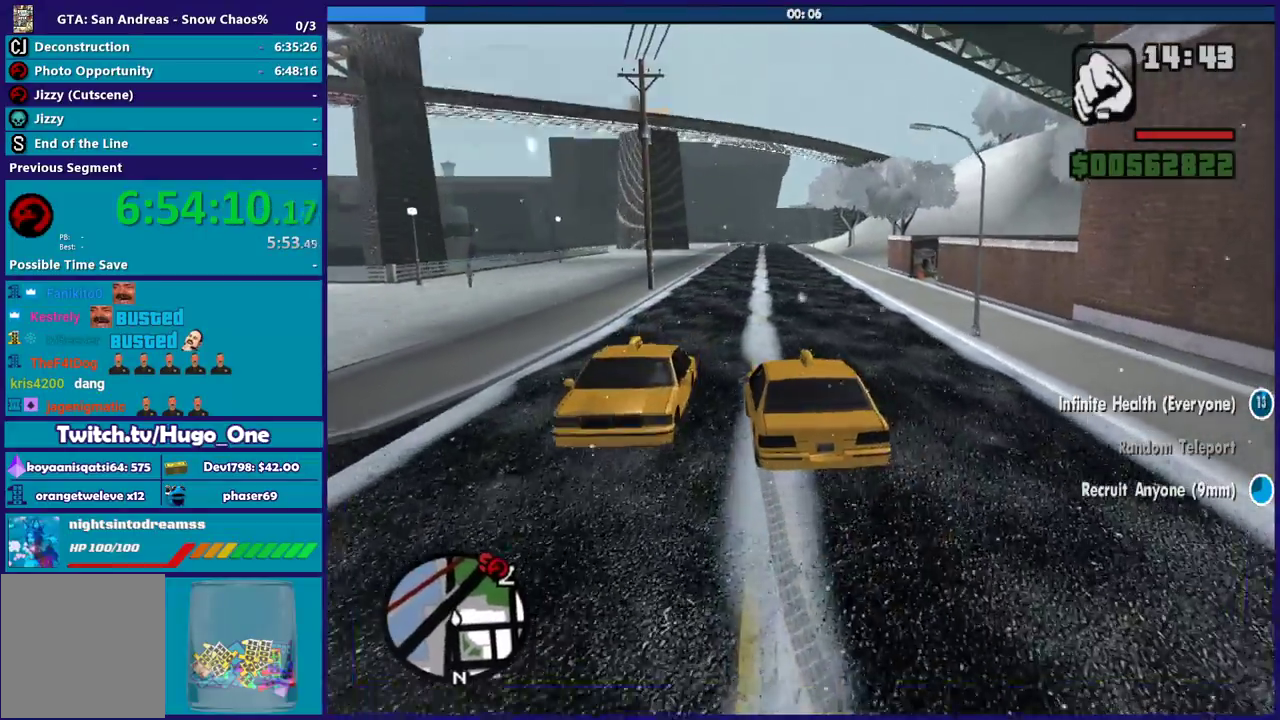
{"buttons": ["R2"], "left_stick": "down-right", "right_stick": "center", "events": [[67, "left_stick", "center"], [200, "left_stick", "up-left"], [467, "left_stick", "down-right"]]}
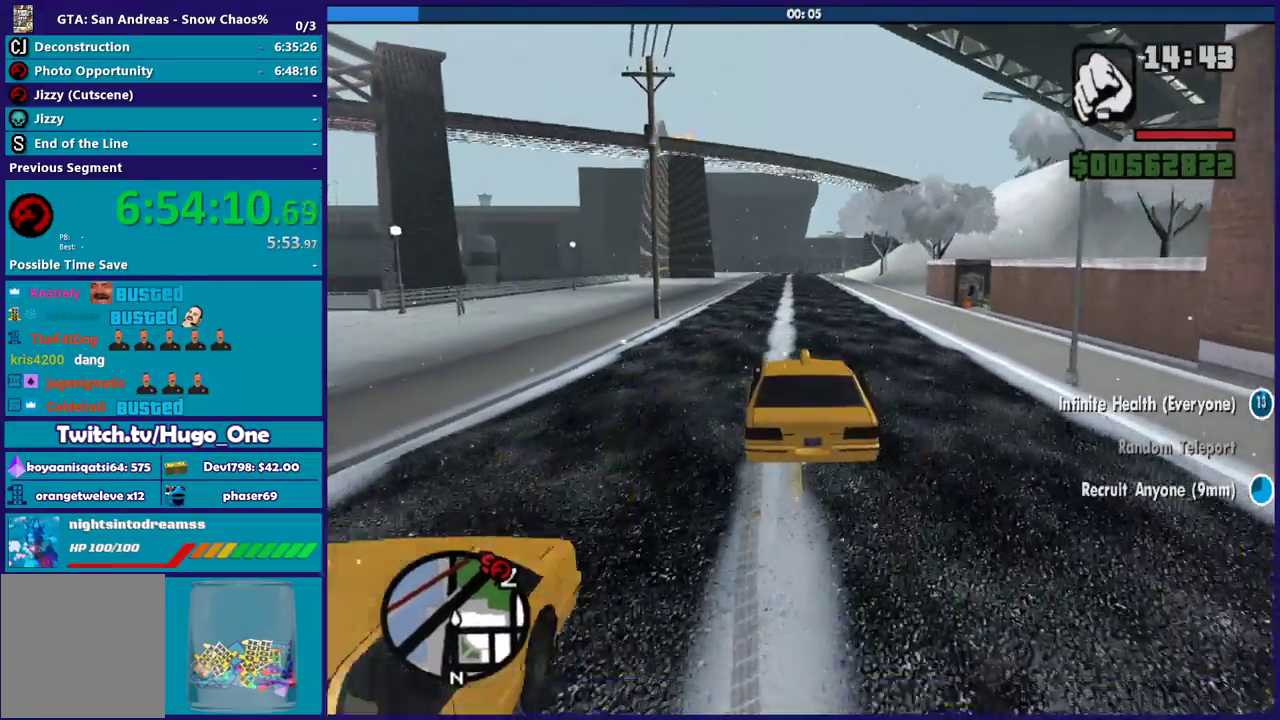
{"buttons": ["R2"], "left_stick": "center", "right_stick": "center", "events": [[34, "left_stick", "center"]]}
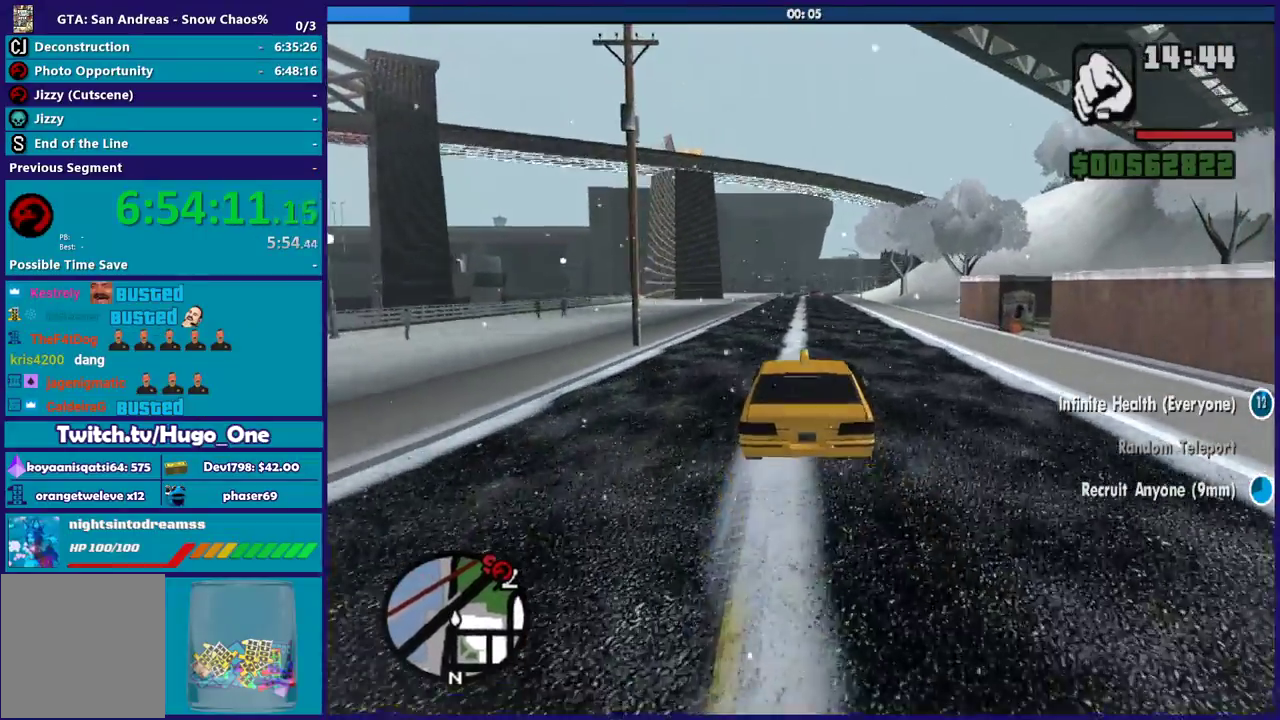
{"buttons": ["R2"], "left_stick": "center", "right_stick": "center", "events": []}
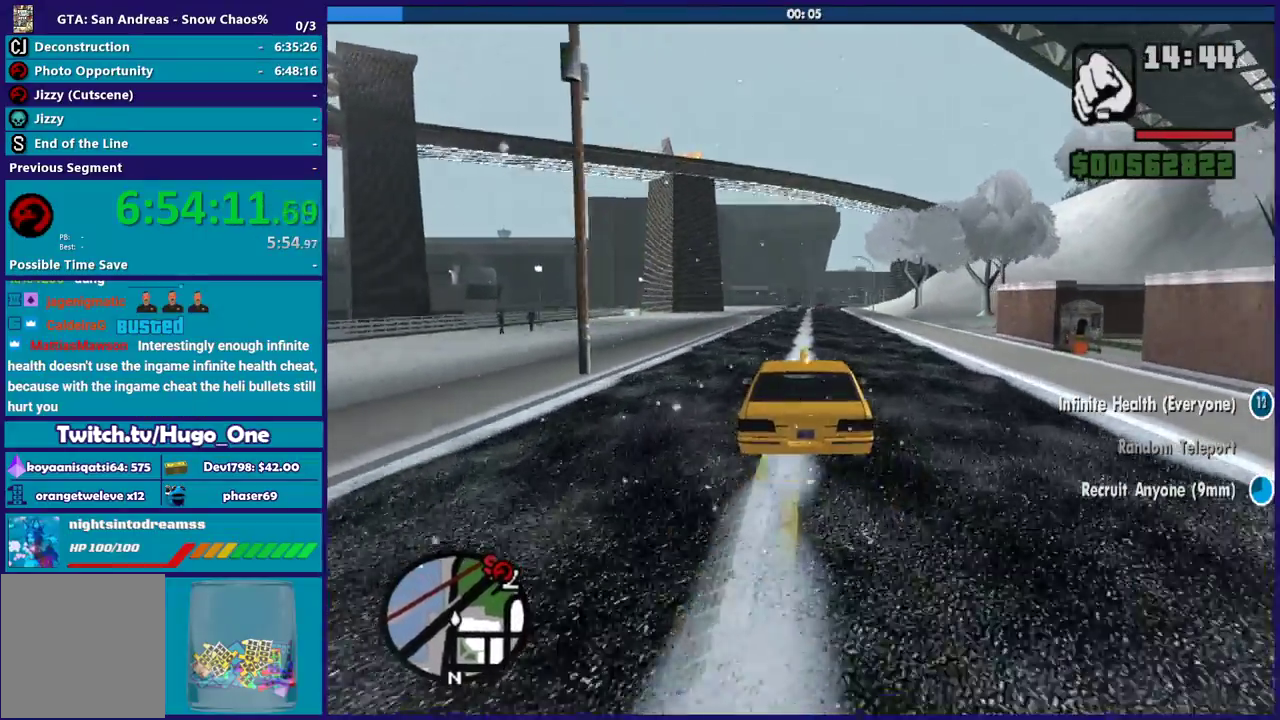
{"buttons": ["R2"], "left_stick": "center", "right_stick": "center", "events": []}
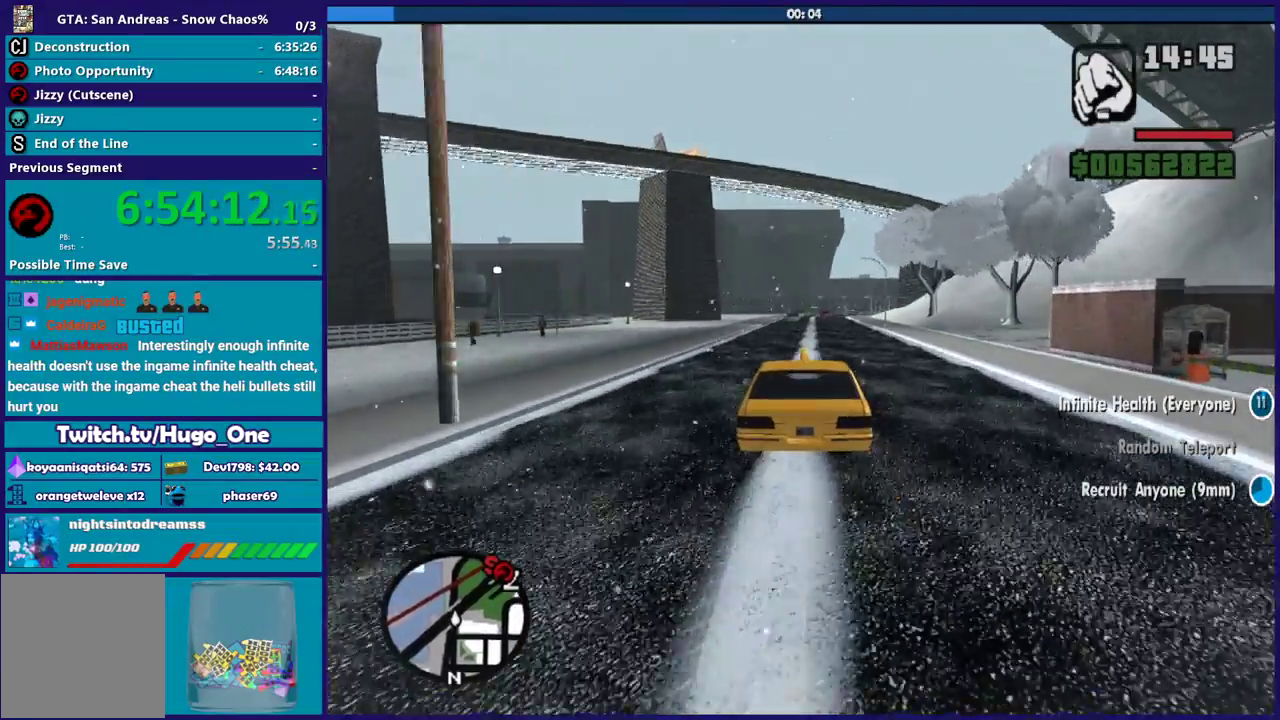
{"buttons": ["R2"], "left_stick": "center", "right_stick": "center", "events": []}
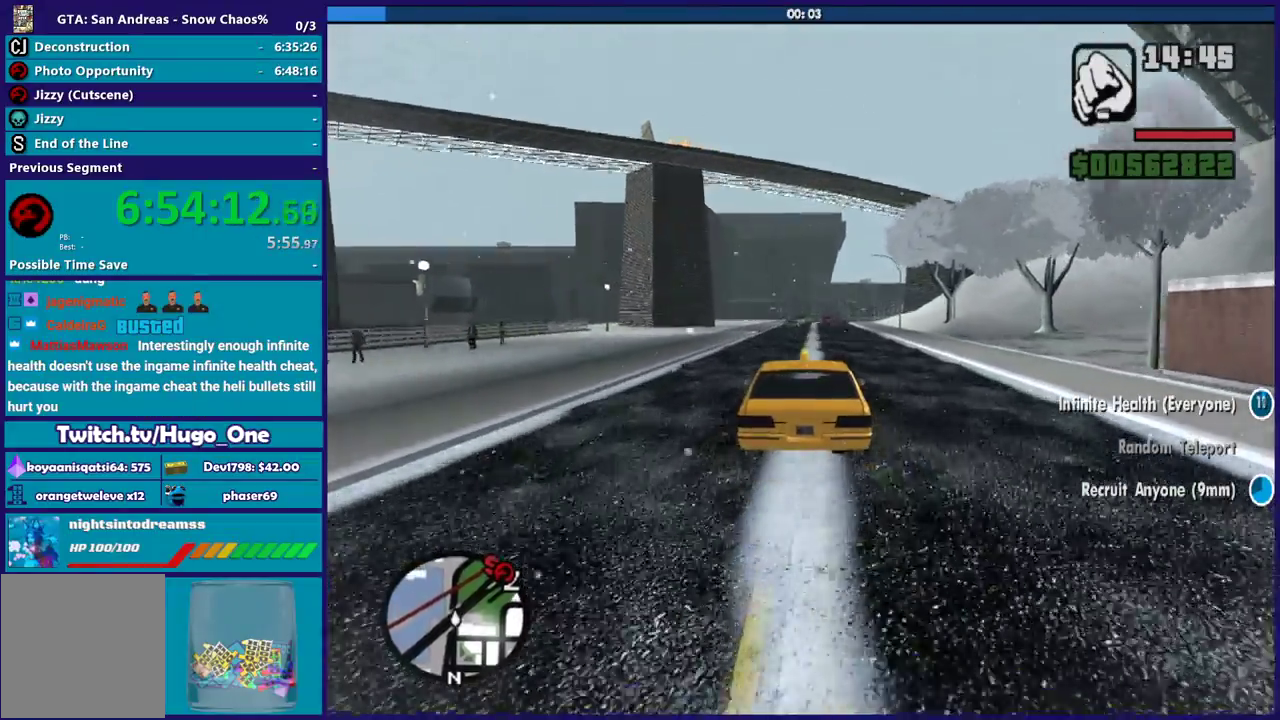
{"buttons": ["R2"], "left_stick": "center", "right_stick": "center", "events": [[301, "left_stick", "right"], [401, "left_stick", "down-right"], [467, "left_stick", "center"]]}